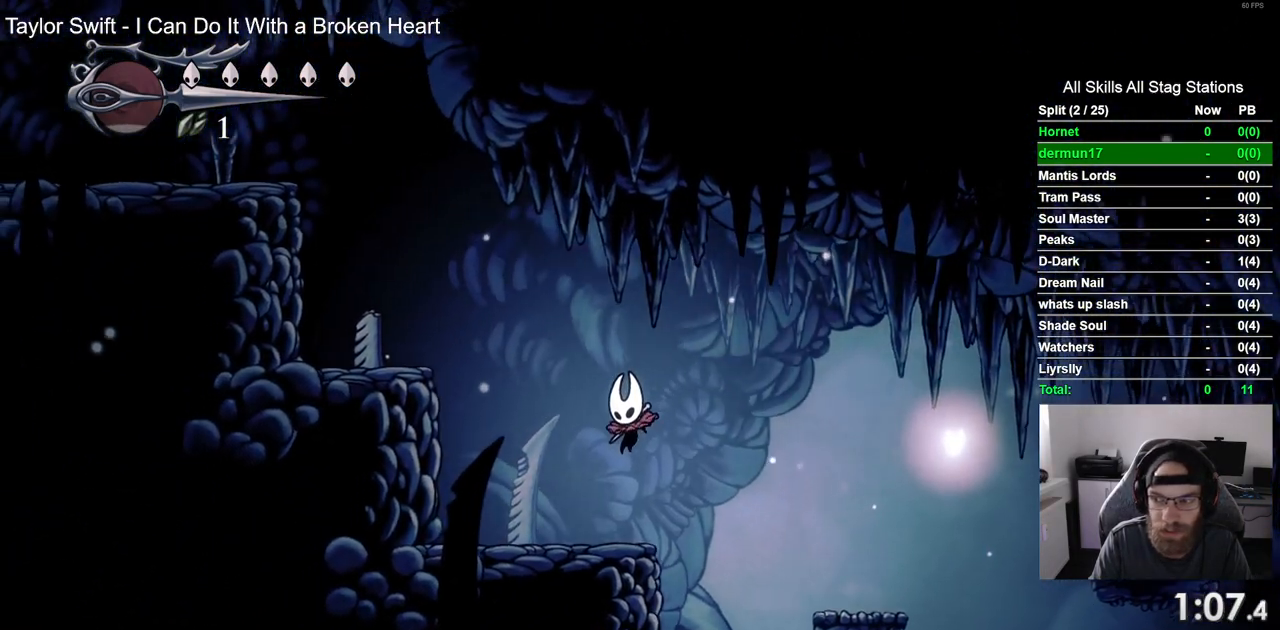
Gameplay with a controller (PlayStation layout); each line is a JSON object with the inputs held at the frame after it. "events" lists button and stick changes between this image and that frame as [ms after this image, input, new state], when the widget could be followed in between. Not read: L3 R3.
{"buttons": ["DPAD_LEFT"], "left_stick": "center", "right_stick": "center", "events": [[83, "CROSS", "down"], [450, "CROSS", "up"]]}
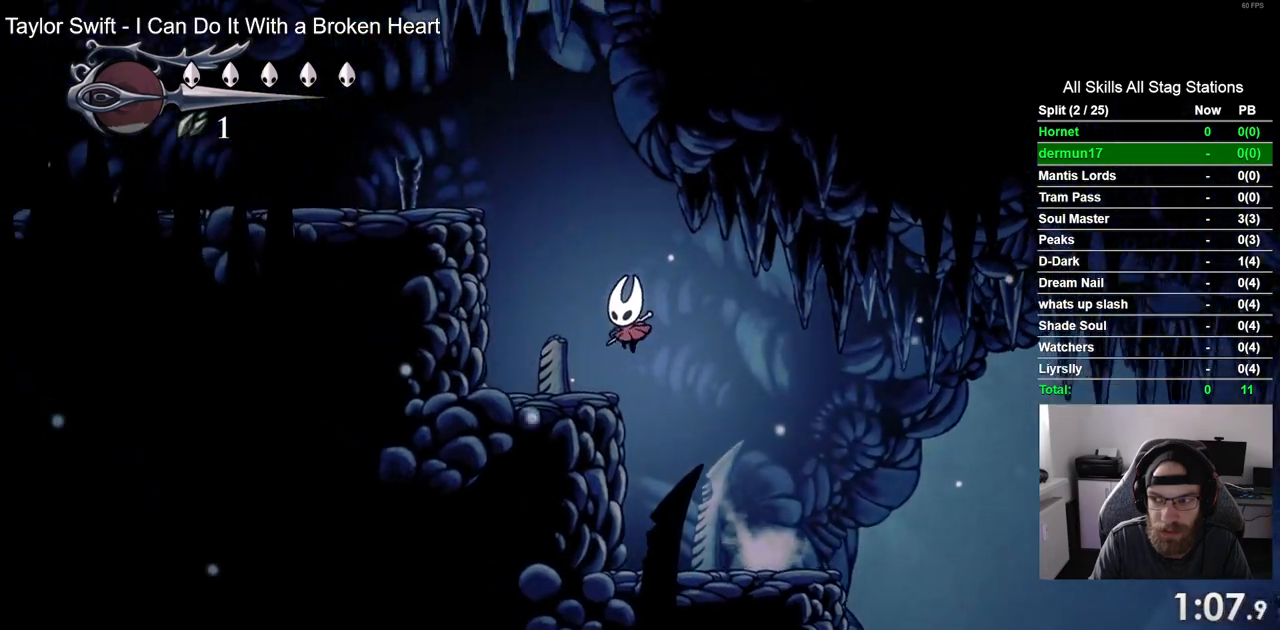
{"buttons": ["CROSS", "DPAD_LEFT"], "left_stick": "center", "right_stick": "center", "events": [[150, "CROSS", "down"]]}
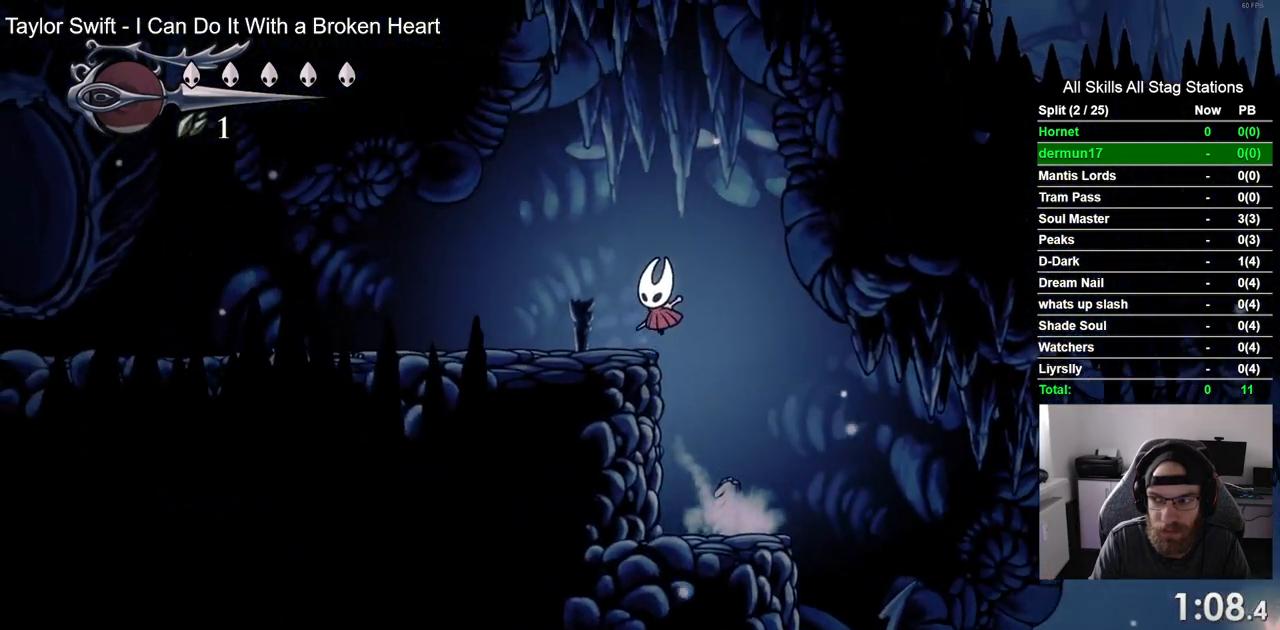
{"buttons": ["SQUARE", "DPAD_LEFT"], "left_stick": "center", "right_stick": "center", "events": [[133, "CROSS", "up"], [500, "SQUARE", "down"]]}
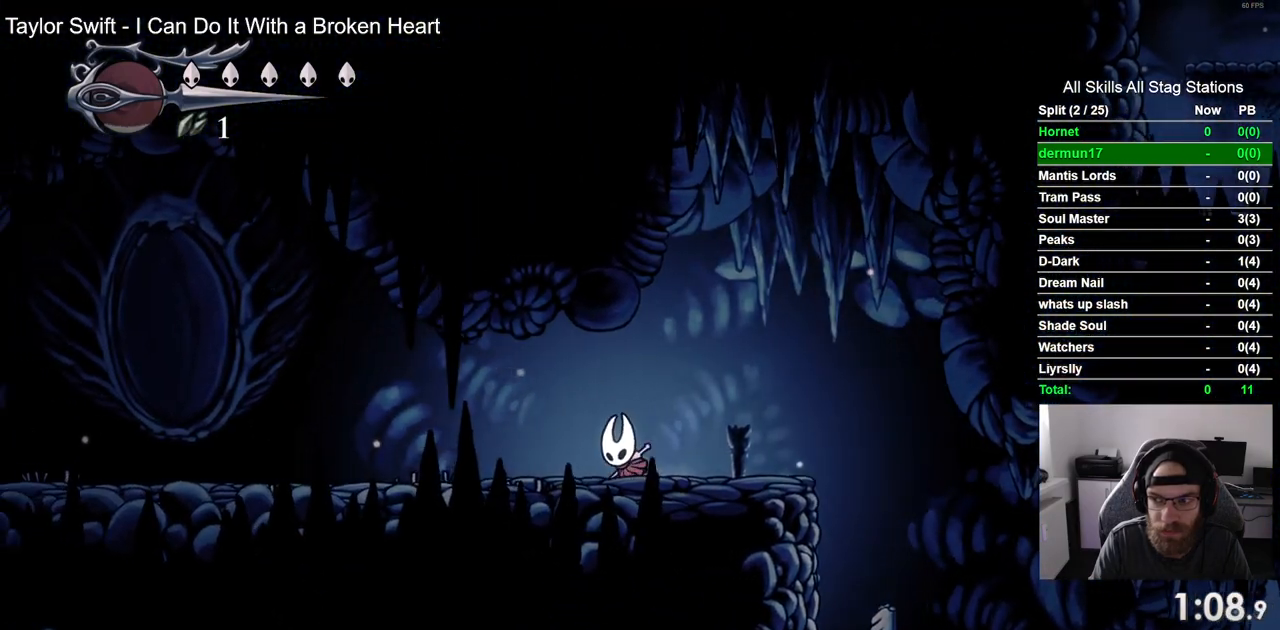
{"buttons": ["SQUARE", "DPAD_LEFT"], "left_stick": "center", "right_stick": "center", "events": [[183, "SQUARE", "up"], [417, "SQUARE", "down"]]}
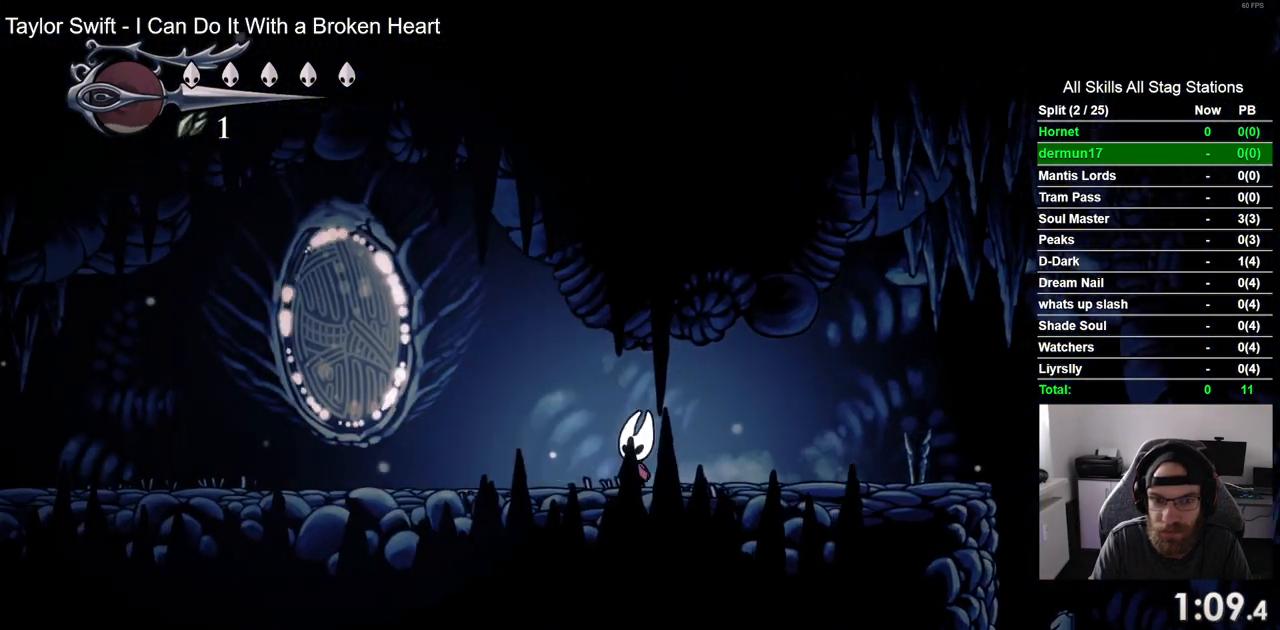
{"buttons": ["SQUARE", "DPAD_LEFT"], "left_stick": "center", "right_stick": "center", "events": [[117, "SQUARE", "up"], [333, "SQUARE", "down"]]}
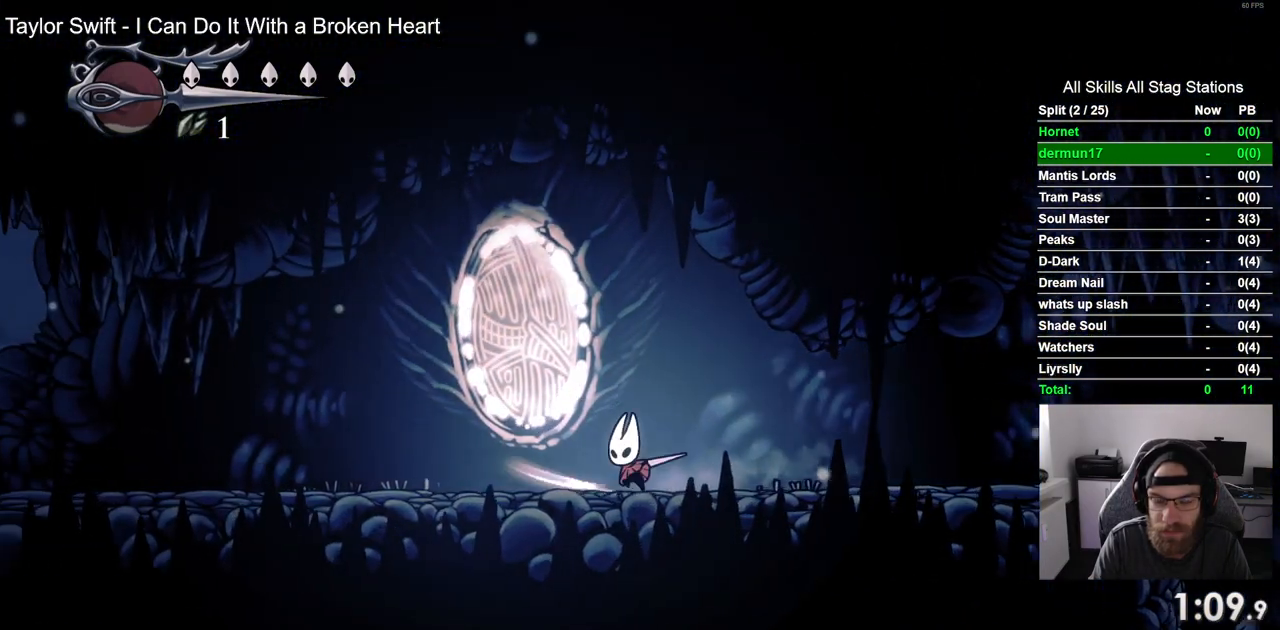
{"buttons": ["DPAD_LEFT"], "left_stick": "center", "right_stick": "center", "events": [[17, "SQUARE", "up"], [283, "SQUARE", "down"], [450, "SQUARE", "up"]]}
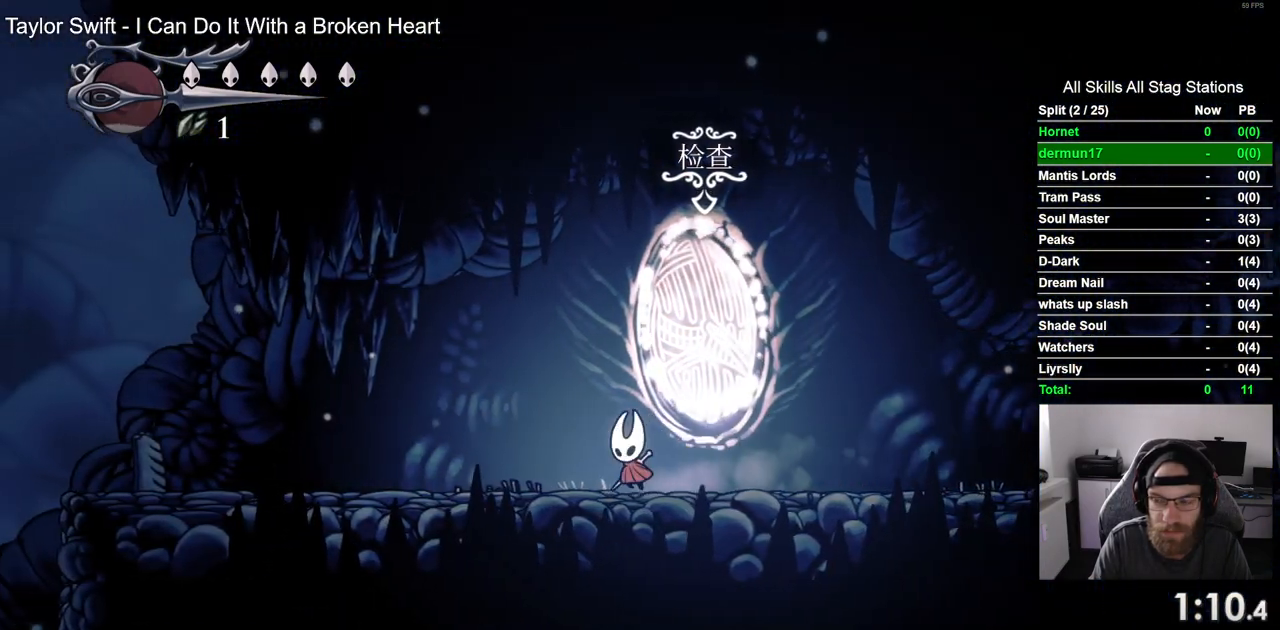
{"buttons": ["DPAD_LEFT"], "left_stick": "center", "right_stick": "center", "events": [[233, "SQUARE", "down"], [417, "SQUARE", "up"]]}
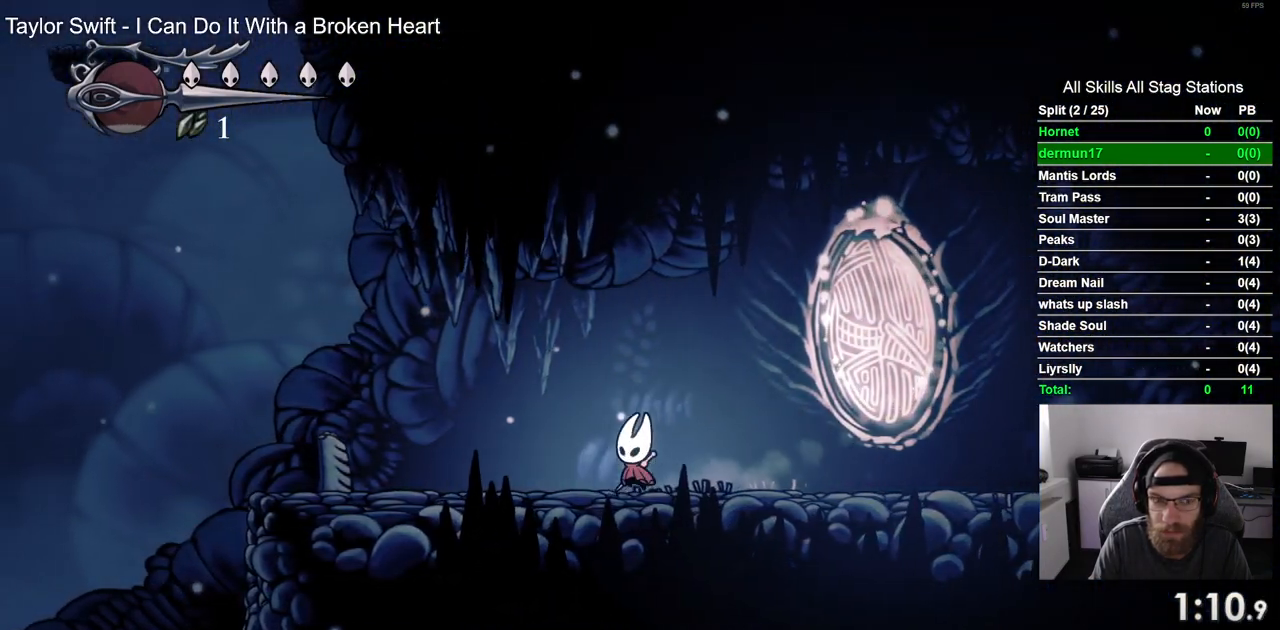
{"buttons": ["DPAD_LEFT"], "left_stick": "center", "right_stick": "center", "events": [[233, "SQUARE", "down"], [433, "SQUARE", "up"]]}
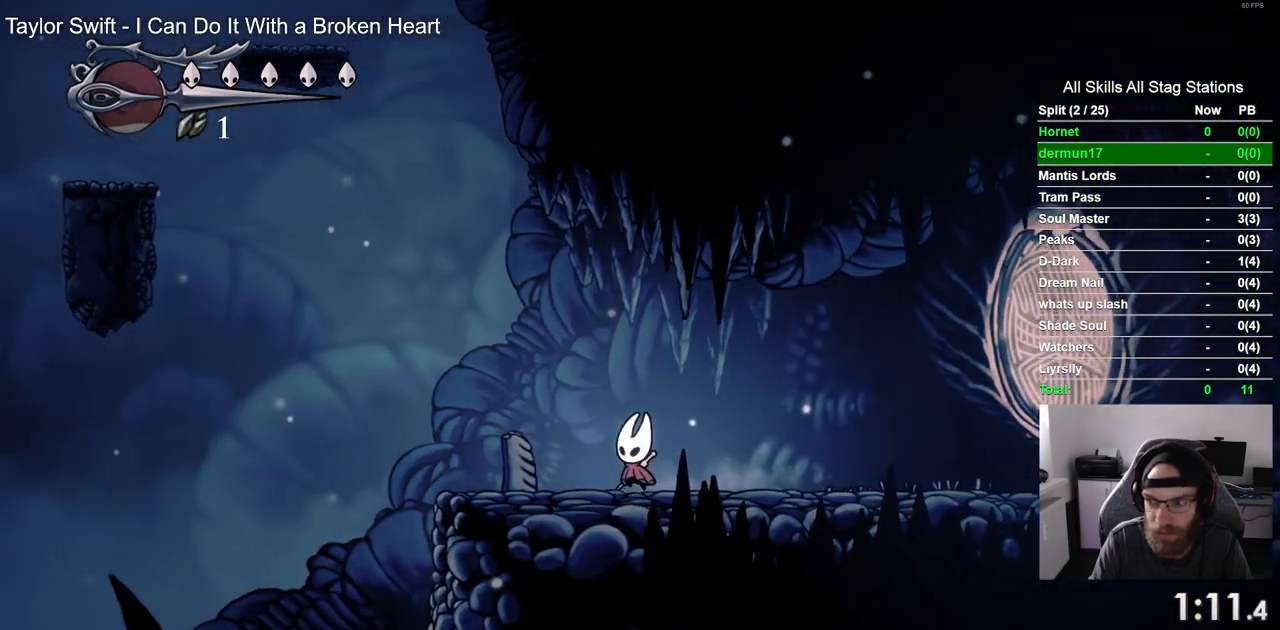
{"buttons": ["DPAD_LEFT"], "left_stick": "center", "right_stick": "center", "events": [[183, "SQUARE", "down"], [367, "SQUARE", "up"]]}
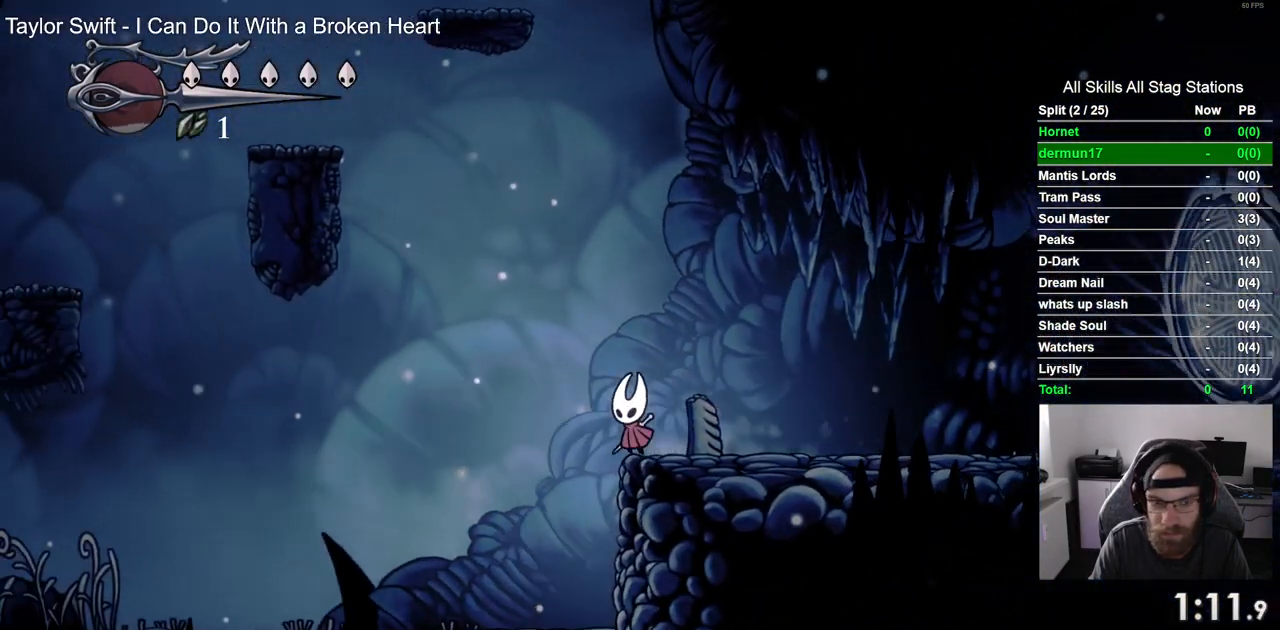
{"buttons": ["DPAD_LEFT"], "left_stick": "center", "right_stick": "center", "events": [[133, "SQUARE", "down"], [317, "SQUARE", "up"]]}
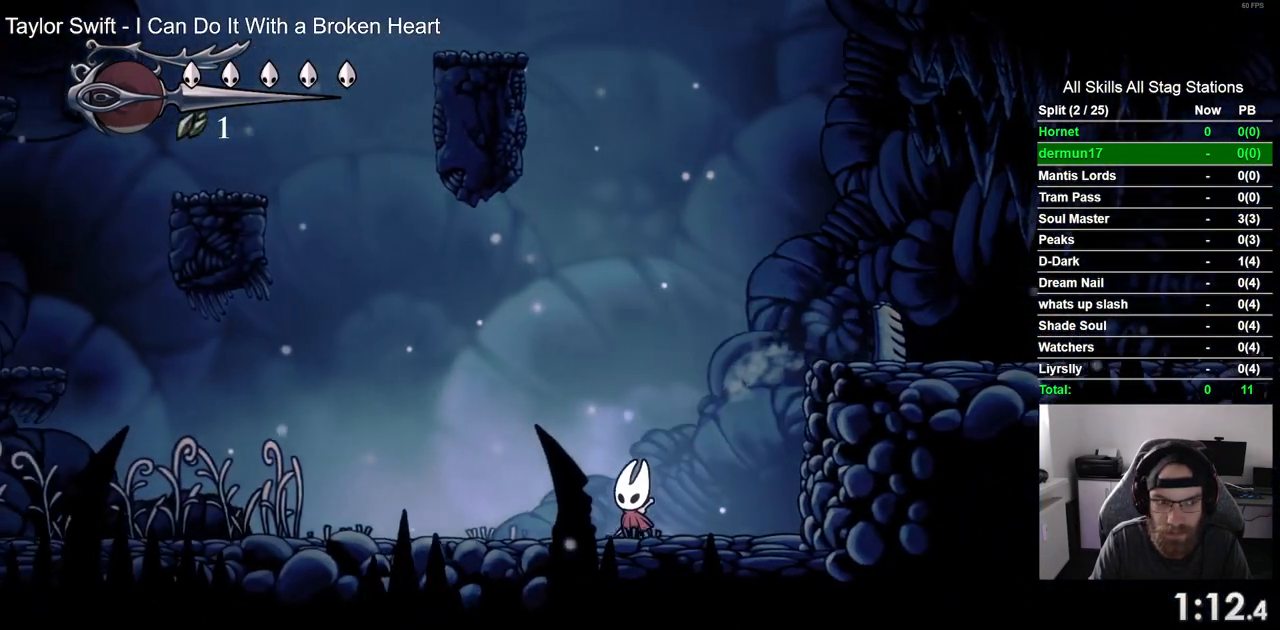
{"buttons": ["DPAD_LEFT"], "left_stick": "center", "right_stick": "center", "events": [[100, "SQUARE", "down"], [267, "SQUARE", "up"]]}
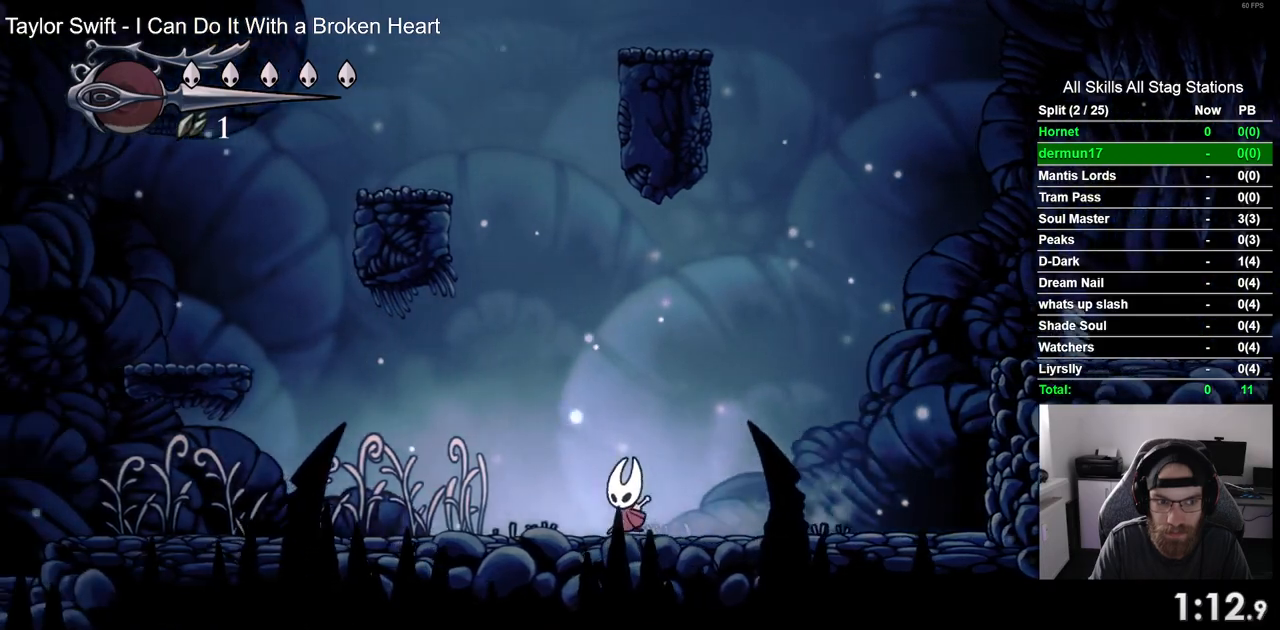
{"buttons": ["DPAD_LEFT"], "left_stick": "center", "right_stick": "center", "events": [[33, "SQUARE", "down"], [200, "SQUARE", "up"]]}
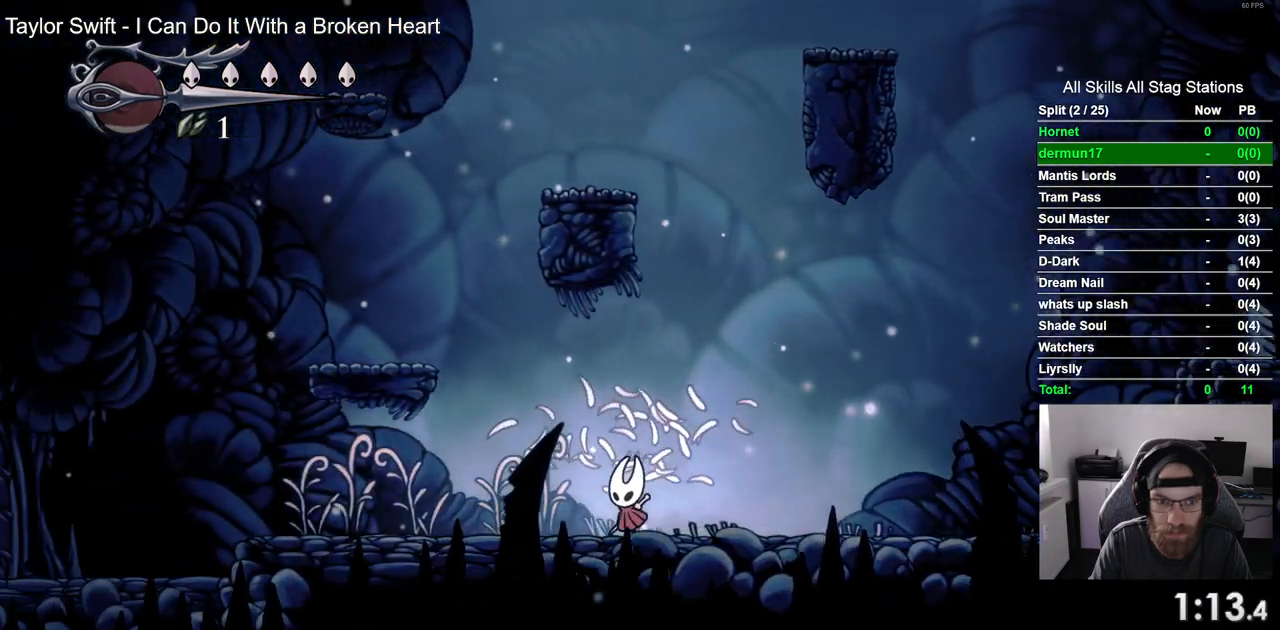
{"buttons": ["DPAD_LEFT"], "left_stick": "center", "right_stick": "center", "events": [[100, "CROSS", "down"], [417, "CROSS", "up"]]}